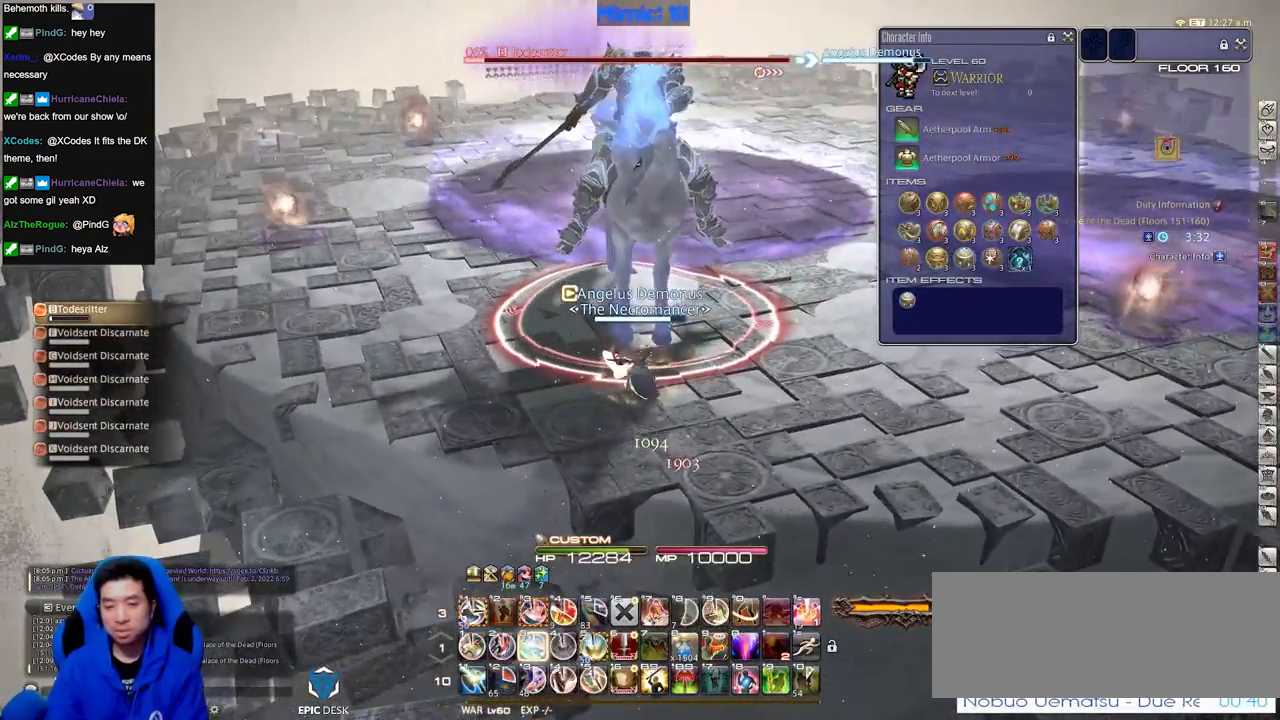
Gameplay with keyboard; each line is a JSON object with the keys held at the frame after it. "events" lists presses ("down") and releases ("up") of ".", "/", "0", "1", "2", "3", "4", "5", "6", "7", "8", "9", "a", "alt_l", "alt_r", "b", "backslash", "backspace", "c", "caps_lock", "comma", "ctrl_l", "ctrl_r", "d", "down", "e", "equals", "escape", "f", "f1", "f10", "f11", "f12", "f2", "f3", "f4", "f5", "f6", "f7", "f8", "f9", "g", "h", "i", "j", "k", "l", "lbracket", "left", "m", "minus", "n", "o", "p", "q", "quote", "r", "rbracket", "return", "right", "s", "semicolon", "shift_l", "shift_r", "space", "super", "t", "tab", "tilde", "u", "up", "v", "w", "x", "y" and "z" between this image and that frame as [ms after this image, input, new state], when the widget could be followed in between. No other keys are recorded. Mouse input is not recorded.
{"keys": ["a", "w"], "events": [[16, "a", "down"], [16, "rbracket", "down"], [116, "s", "down"], [167, "rbracket", "up"], [250, "a", "up"], [300, "a", "down"], [433, "s", "up"], [484, "w", "down"]]}
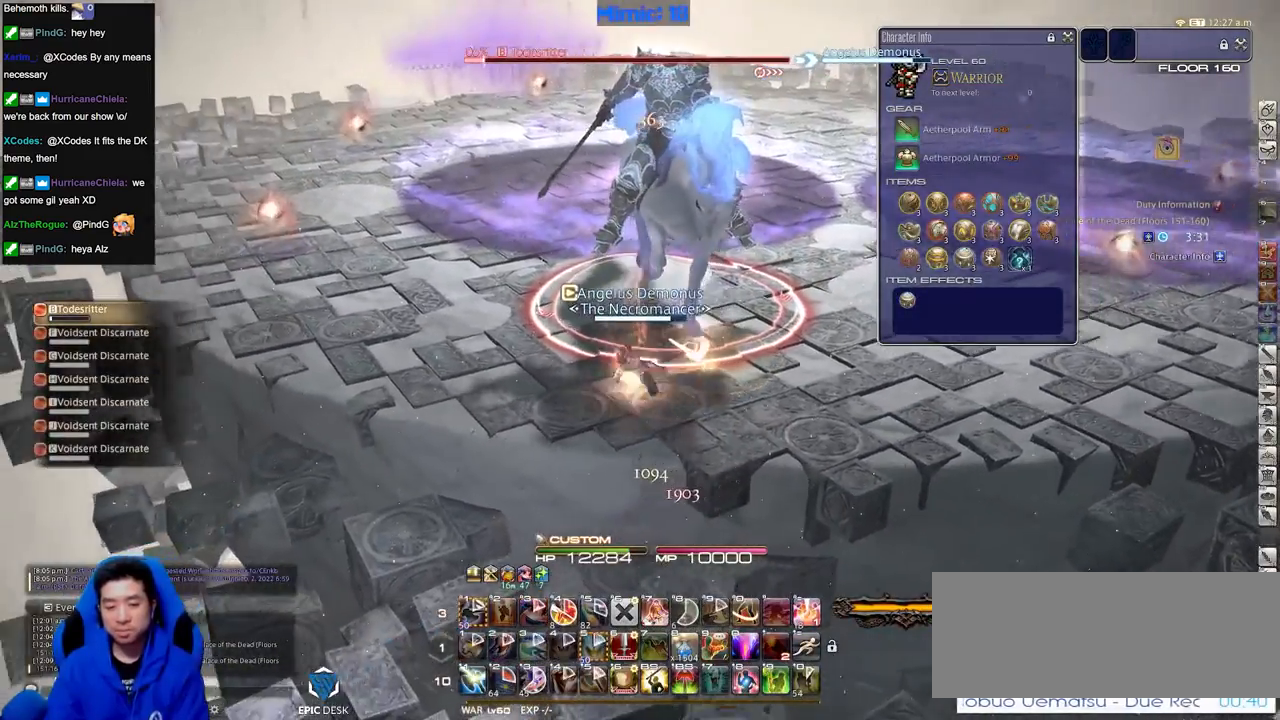
{"keys": [], "events": [[67, "a", "up"], [67, "rbracket", "down"], [134, "w", "up"], [167, "rbracket", "up"]]}
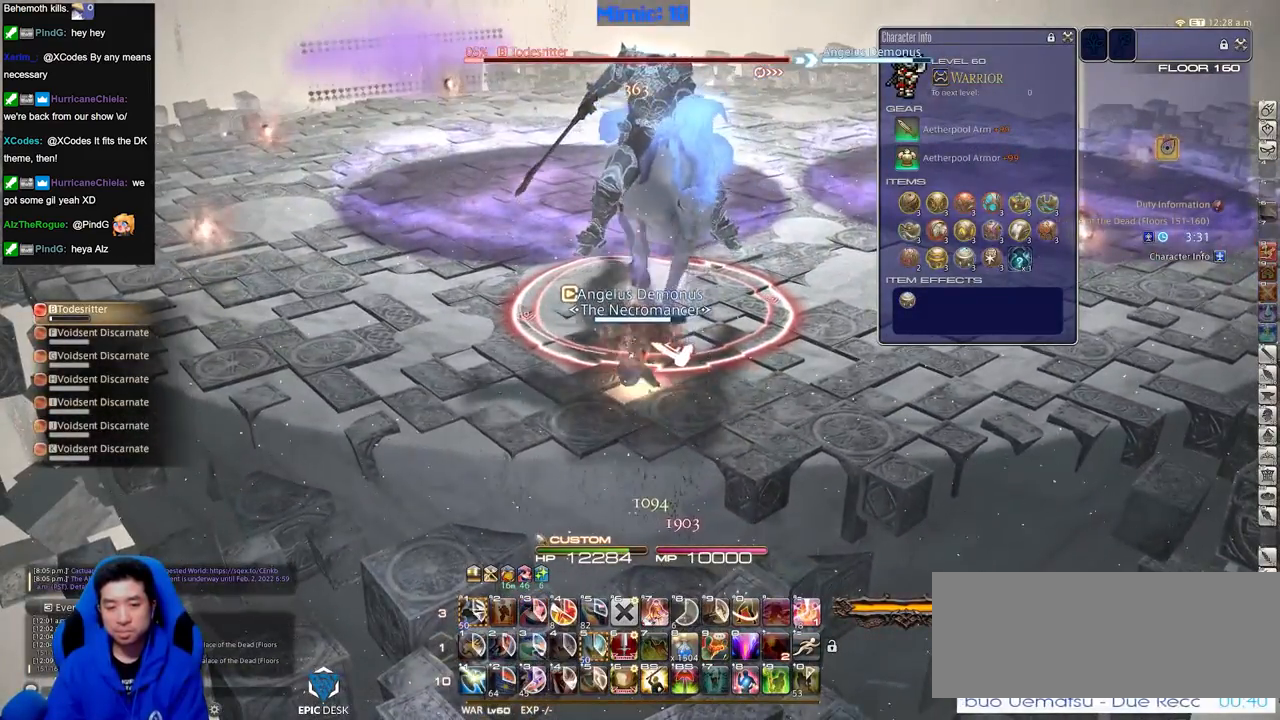
{"keys": [], "events": [[183, "lbracket", "down"], [283, "lbracket", "up"]]}
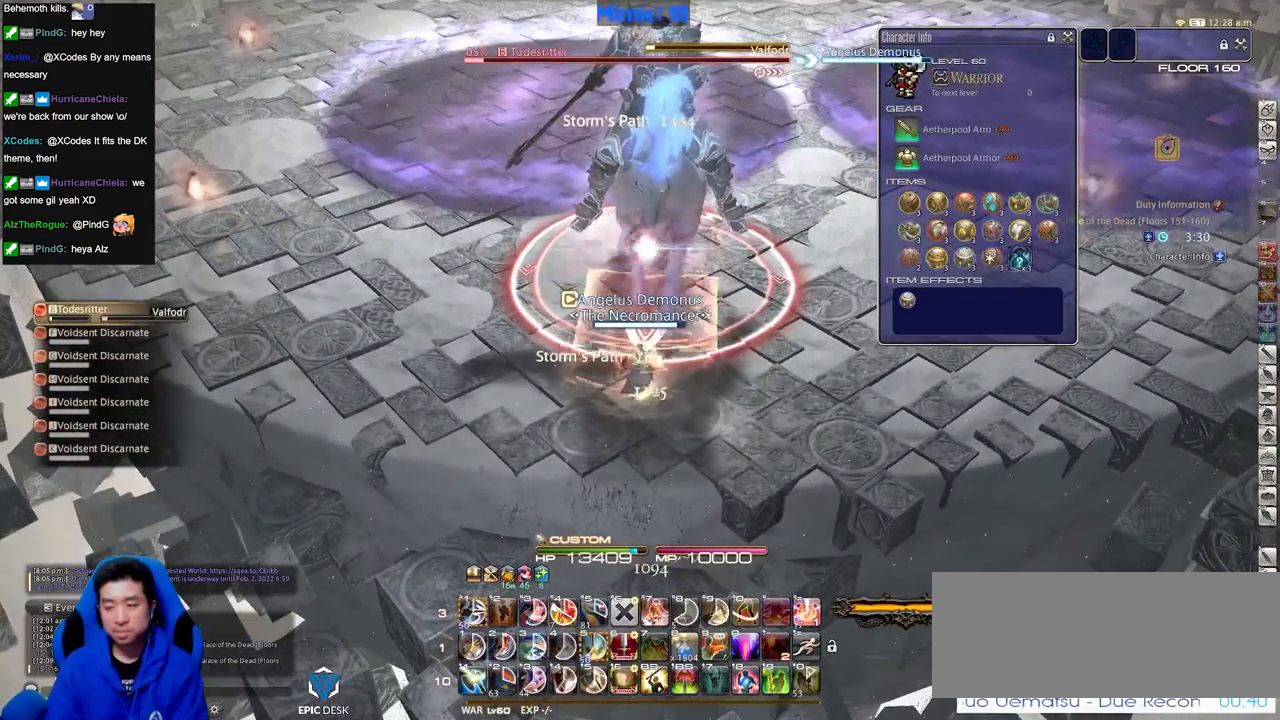
{"keys": [], "events": []}
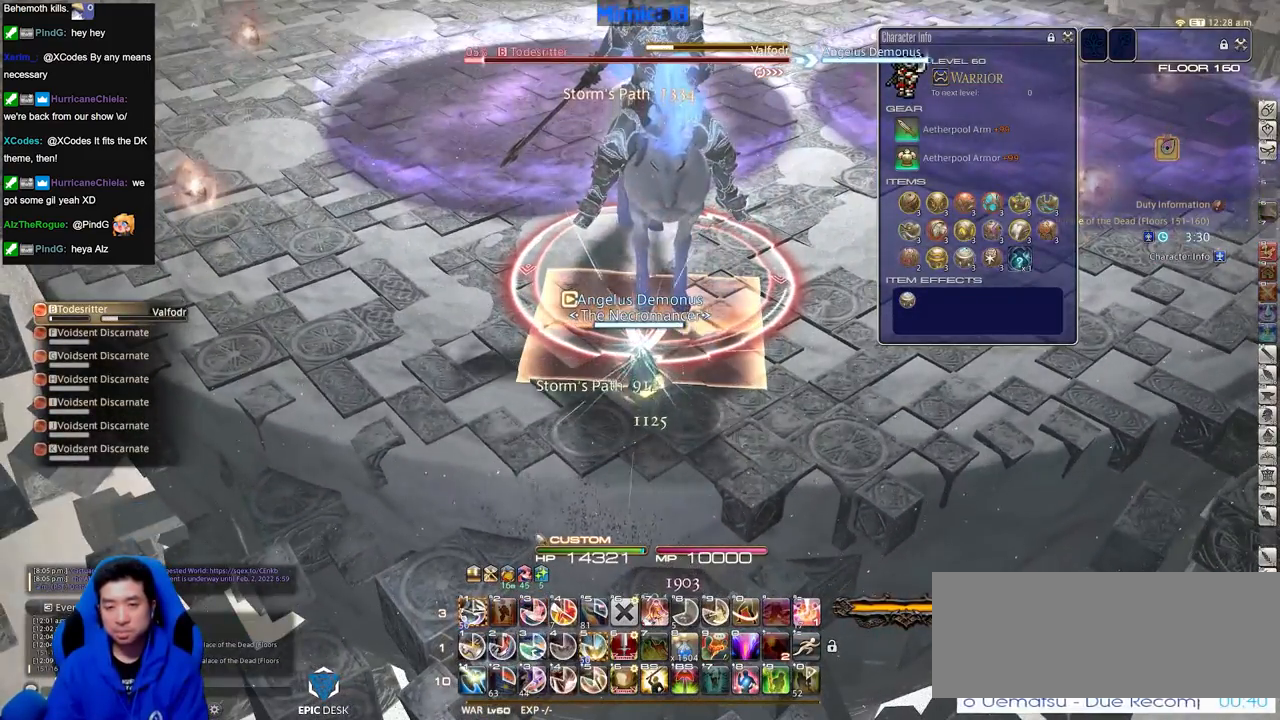
{"keys": [], "events": [[116, "d", "down"], [267, "1", "down"], [450, "1", "up"], [500, "d", "up"]]}
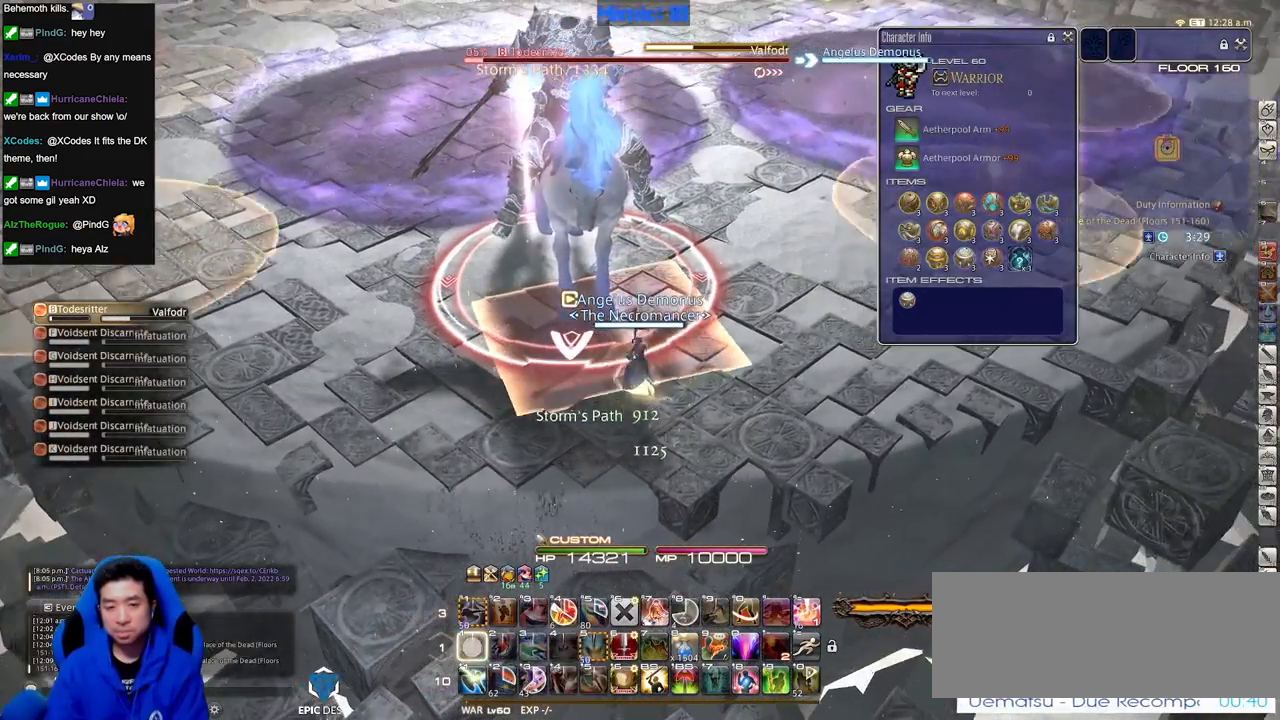
{"keys": [], "events": [[100, "a", "down"], [334, "minus", "down"], [434, "minus", "up"], [467, "a", "up"]]}
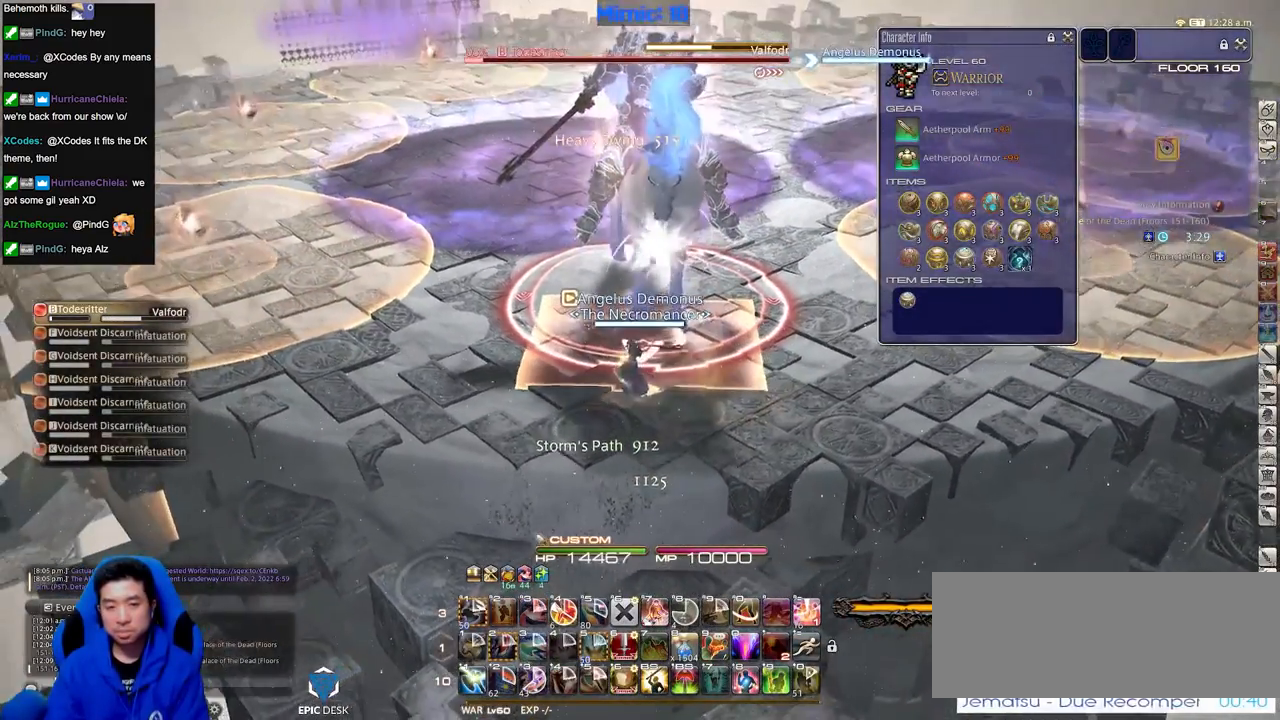
{"keys": [], "events": [[66, "w", "down"], [150, "w", "up"]]}
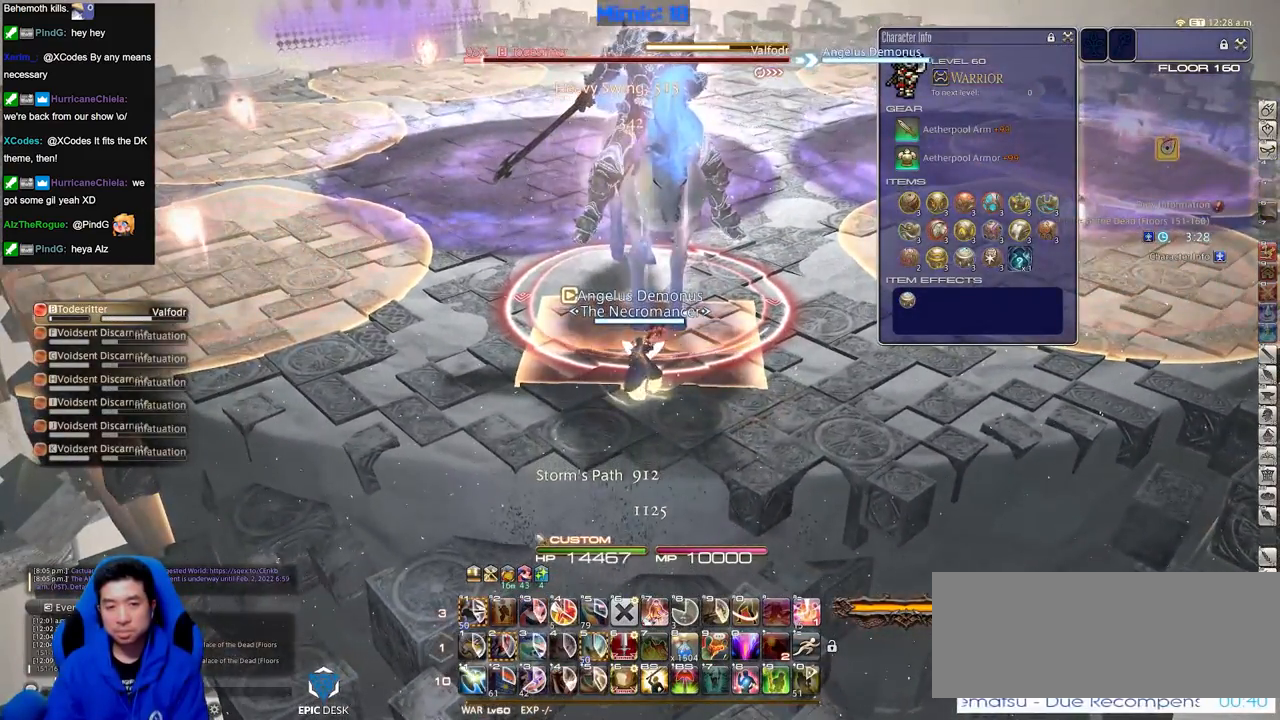
{"keys": [], "events": []}
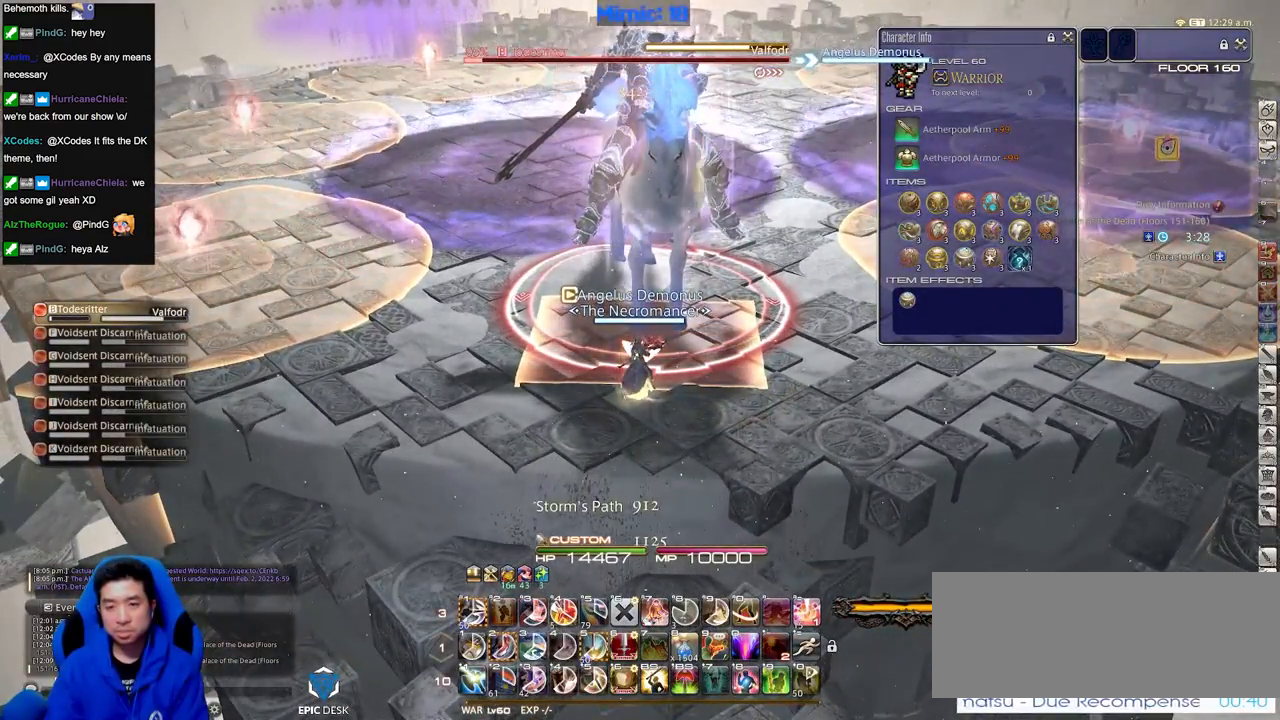
{"keys": ["2"], "events": [[283, "rbracket", "down"], [333, "rbracket", "up"], [417, "2", "down"]]}
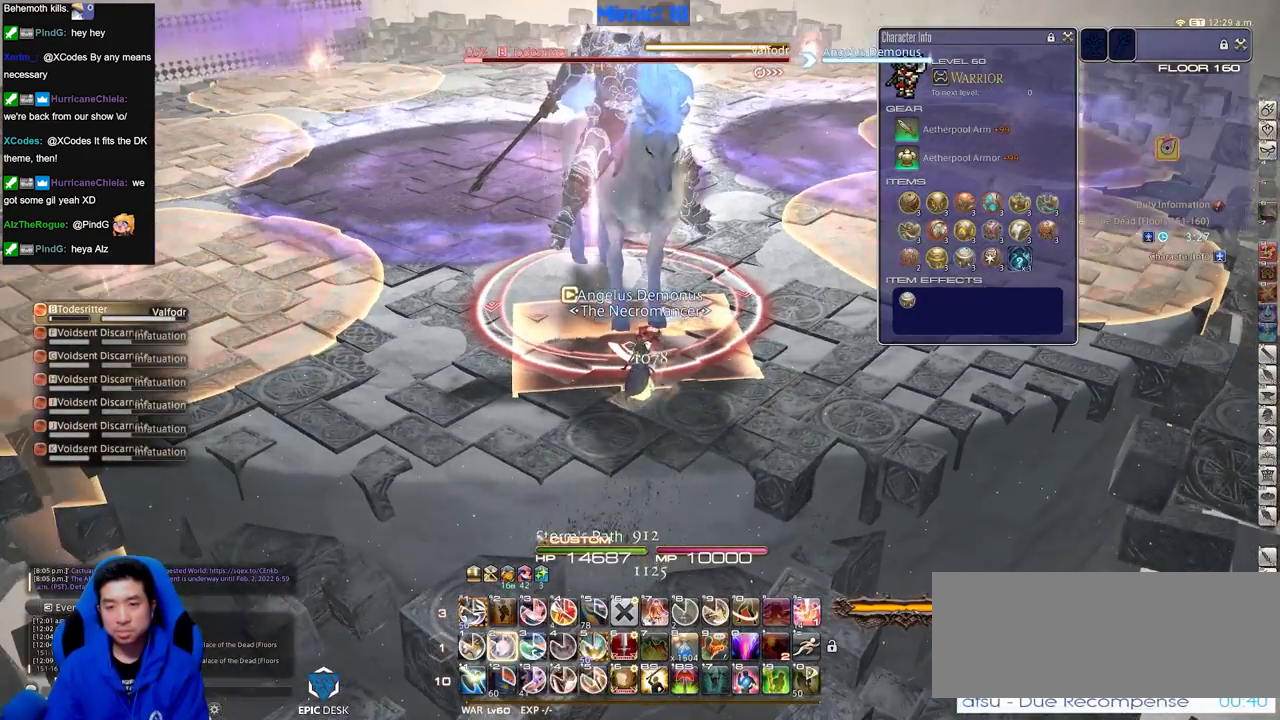
{"keys": [], "events": [[17, "2", "up"], [67, "2", "down"], [117, "2", "up"], [200, "2", "down"], [301, "2", "up"]]}
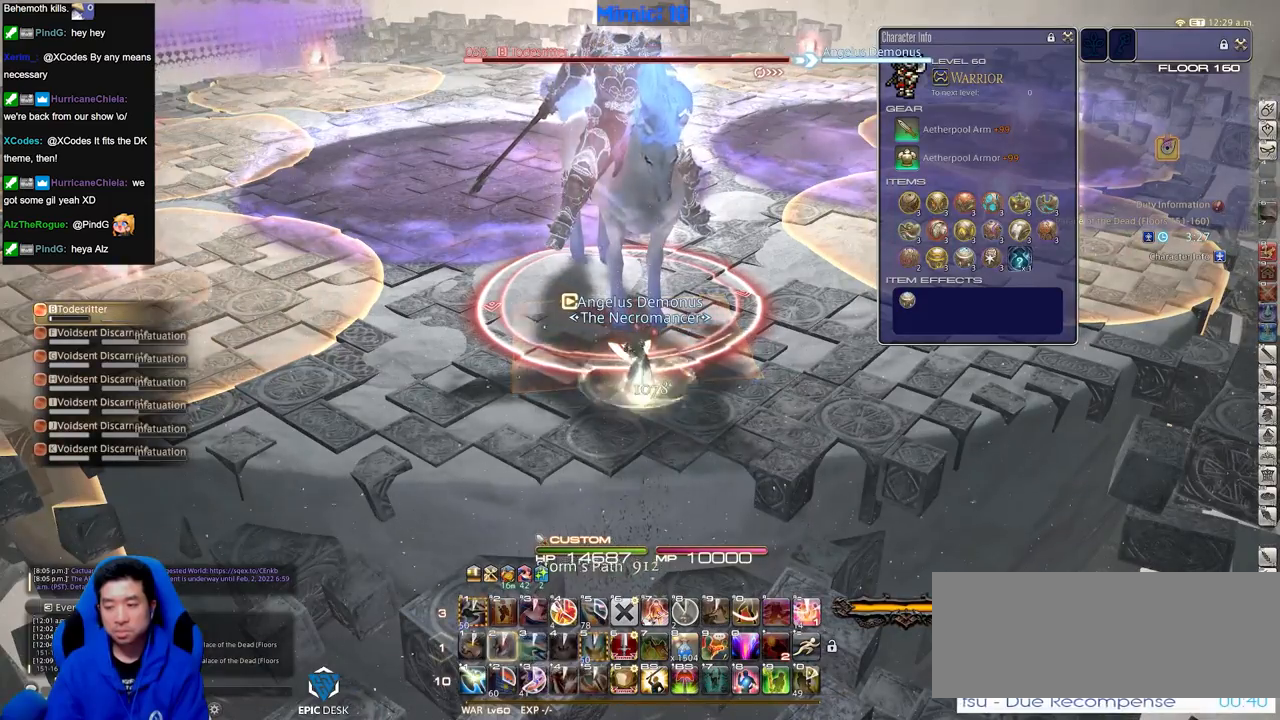
{"keys": [], "events": [[267, "return", "down"], [317, "return", "up"], [400, "return", "down"], [500, "return", "up"]]}
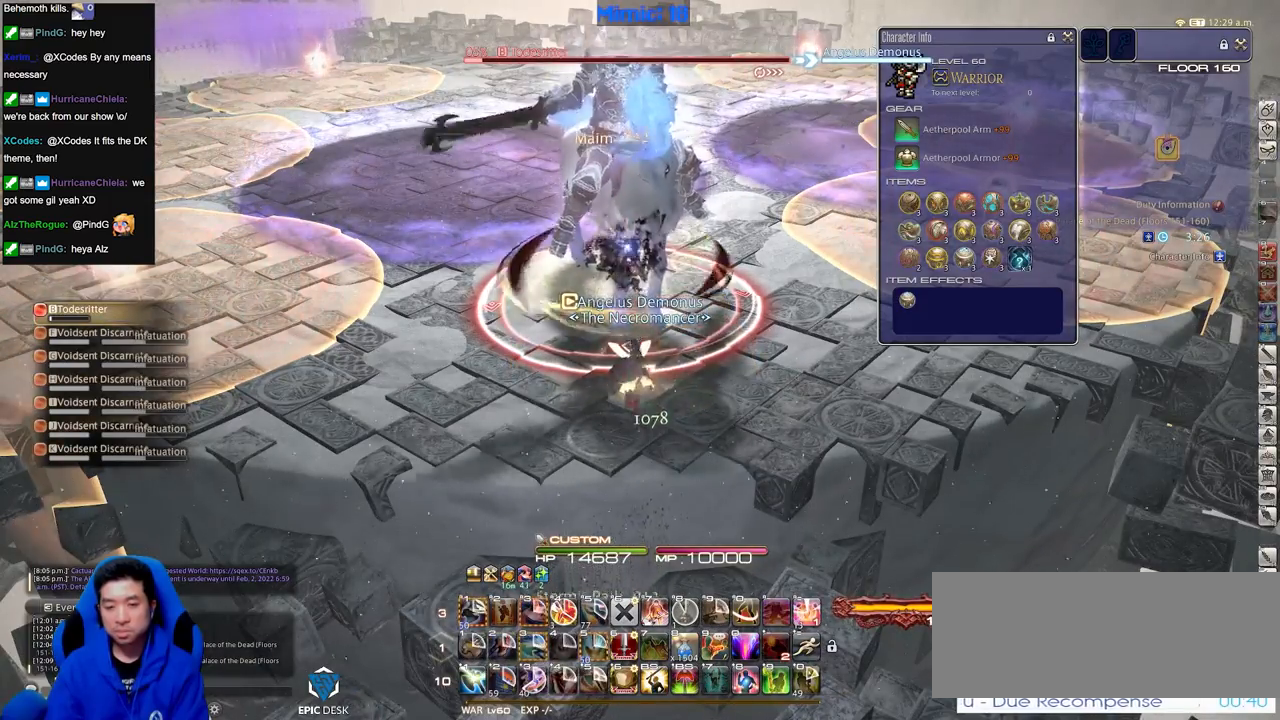
{"keys": [], "events": [[100, "return", "down"], [184, "return", "up"]]}
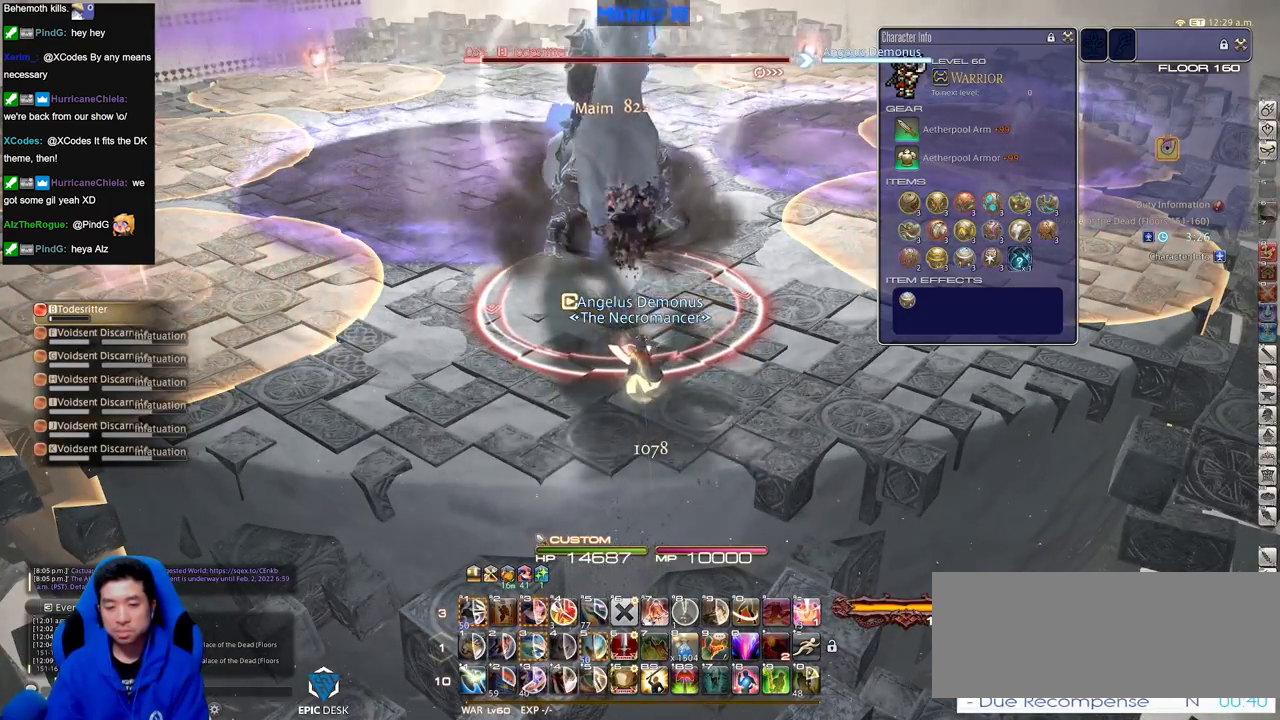
{"keys": [], "events": [[250, "lbracket", "down"], [300, "lbracket", "up"]]}
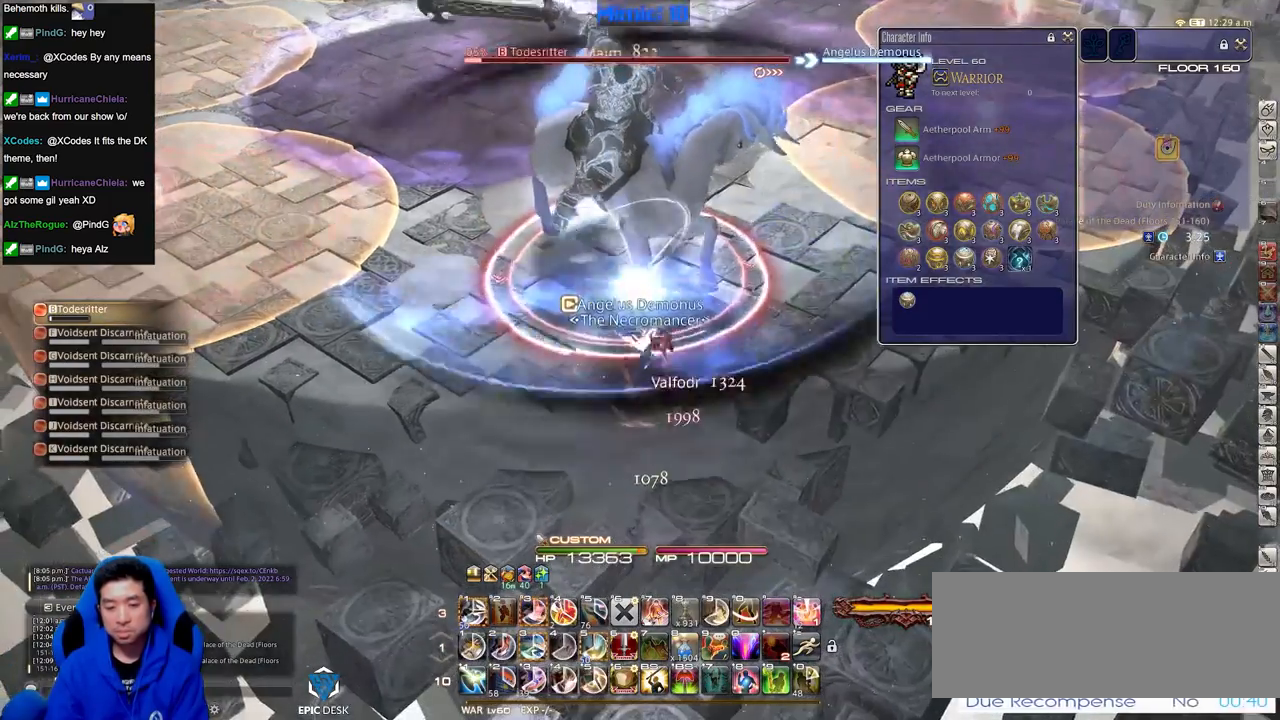
{"keys": [], "events": []}
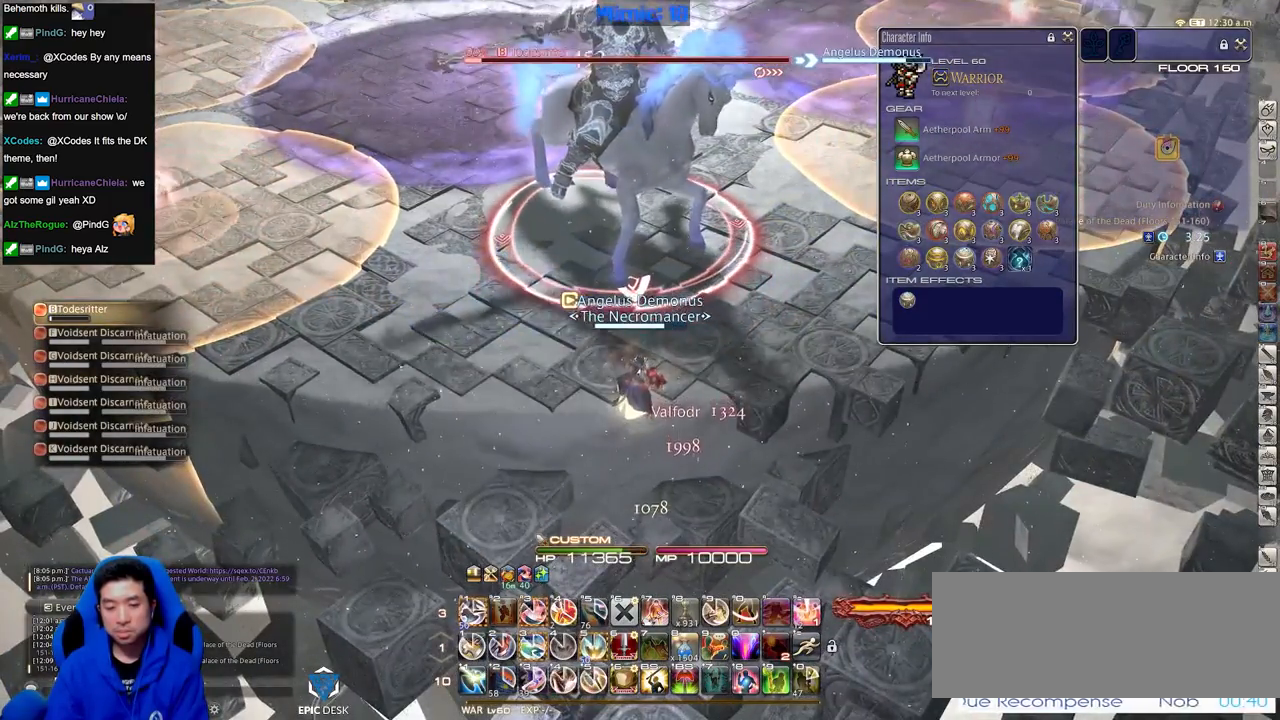
{"keys": ["minus", "w"], "events": [[150, "w", "down"], [333, "3", "down"], [417, "minus", "down"], [467, "3", "up"]]}
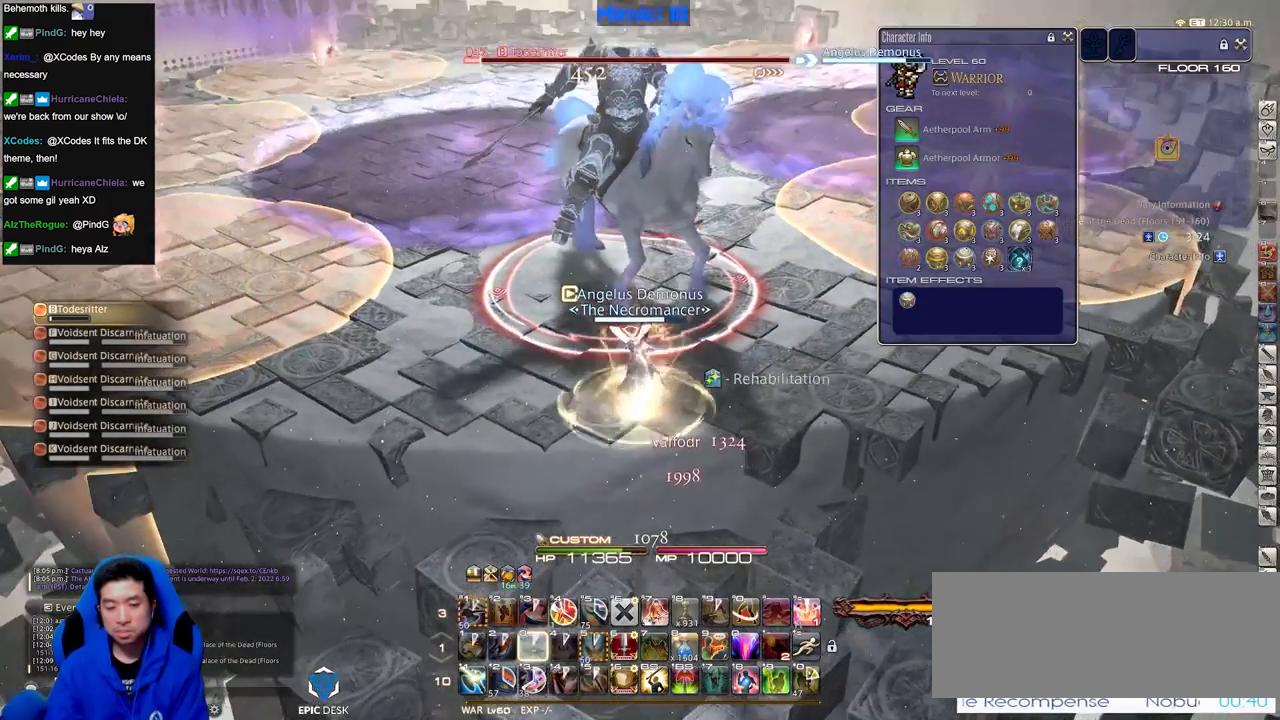
{"keys": [], "events": [[17, "minus", "up"], [17, "w", "up"]]}
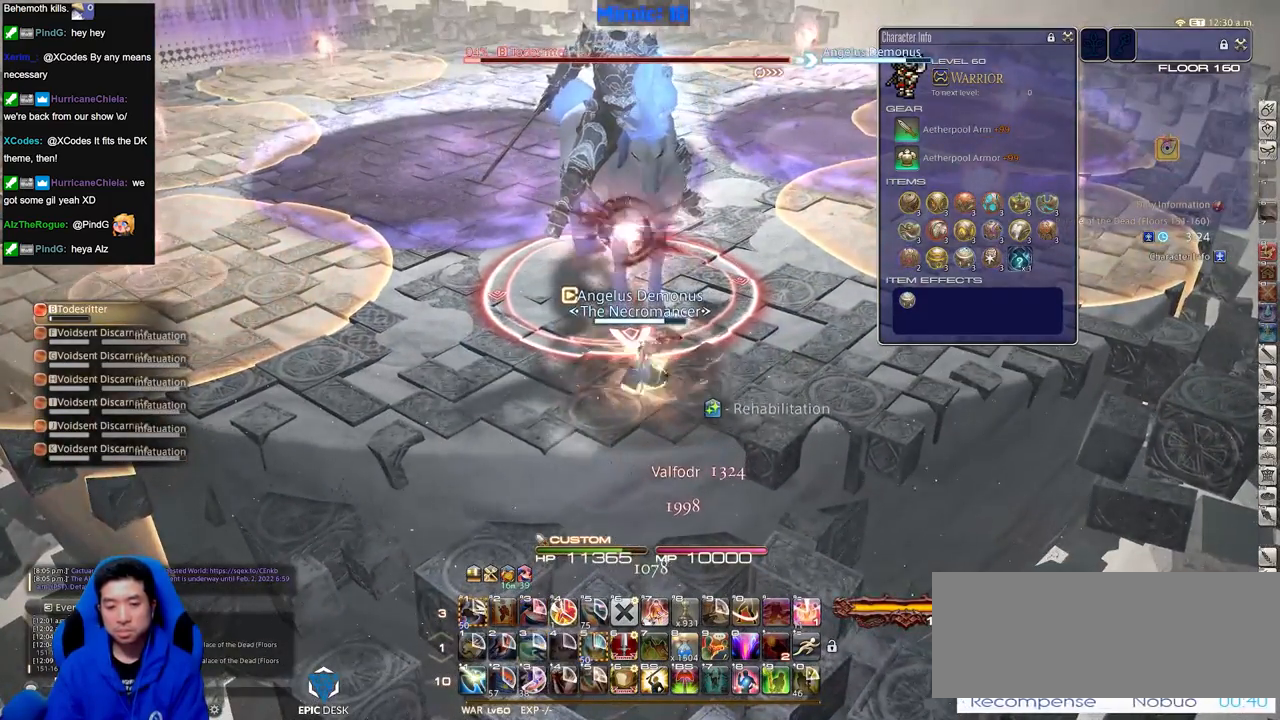
{"keys": ["alt_r"], "events": [[33, "alt_r", "down"]]}
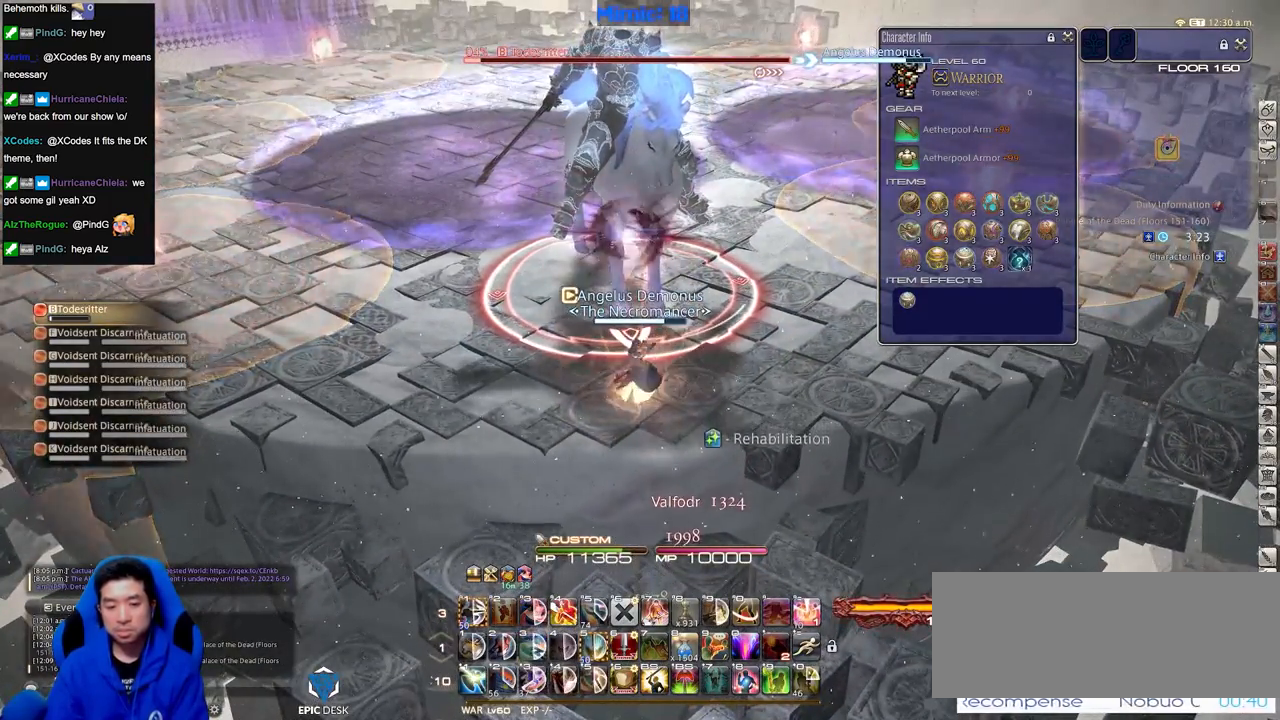
{"keys": ["4", "alt_r"], "events": [[467, "4", "down"]]}
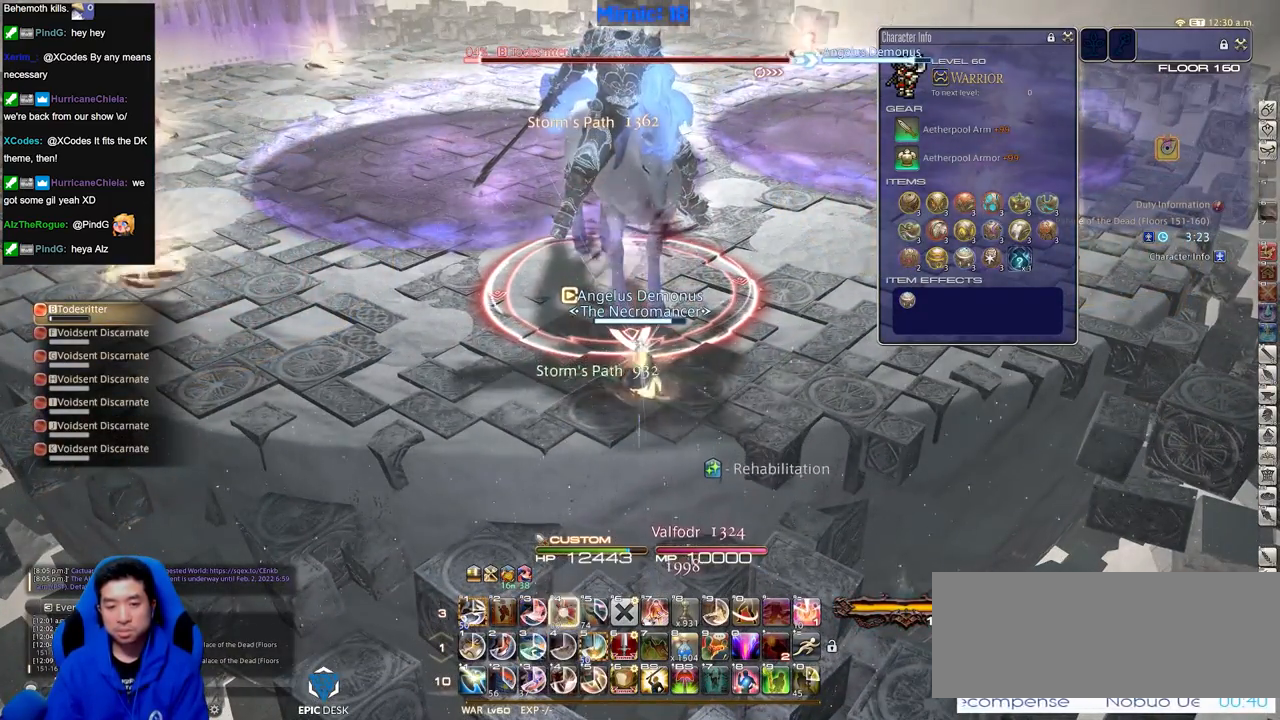
{"keys": ["alt_r"], "events": [[66, "4", "up"], [116, "alt_r", "up"], [300, "alt_r", "down"]]}
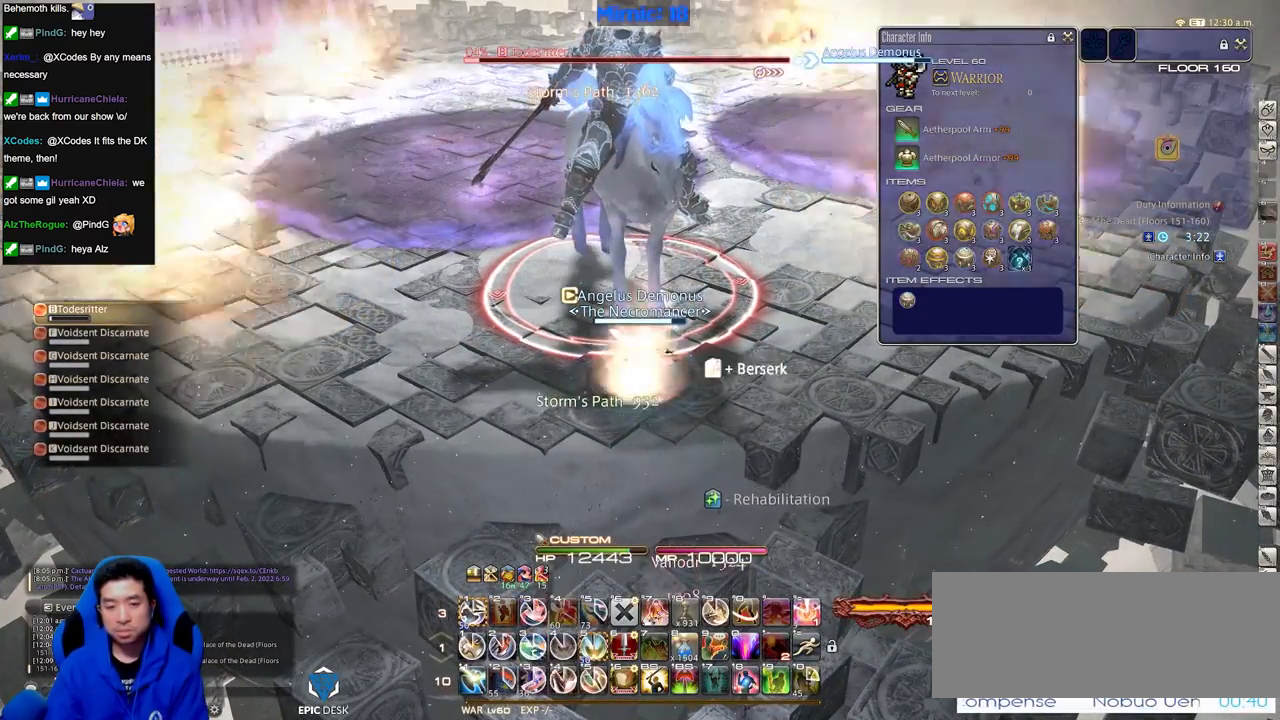
{"keys": [], "events": [[67, "1", "down"], [217, "1", "up"], [217, "alt_r", "up"]]}
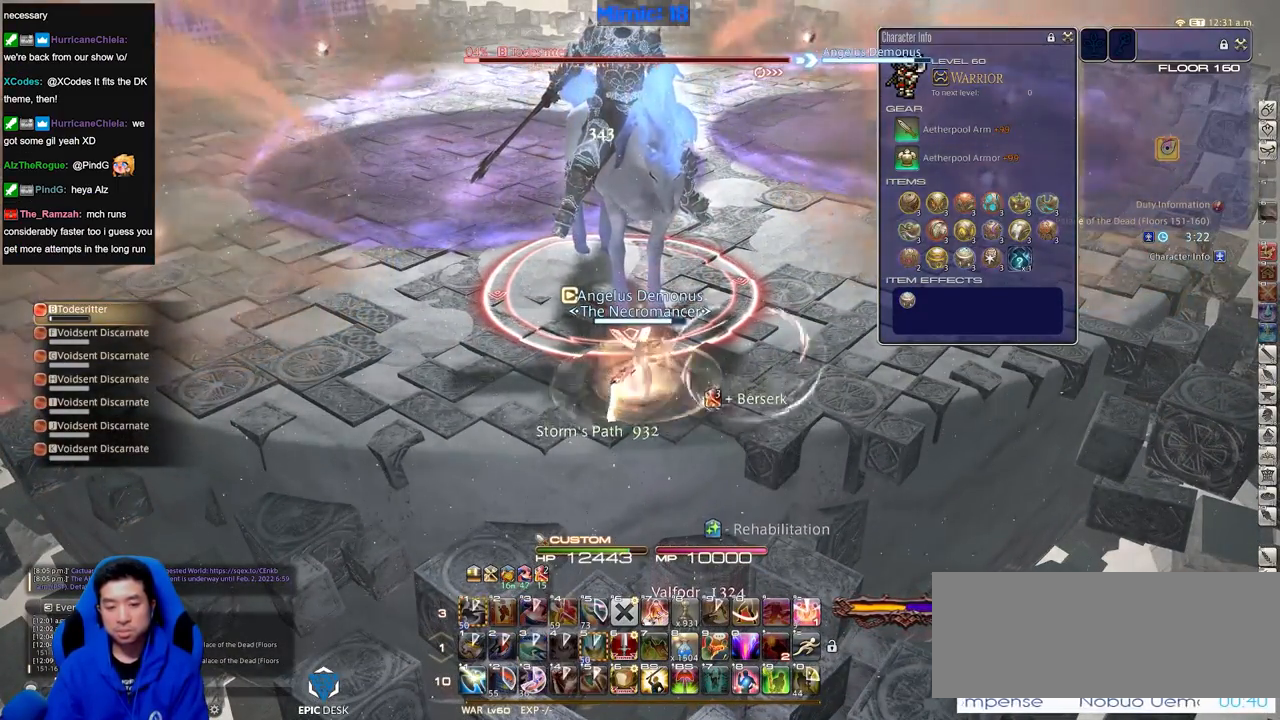
{"keys": ["alt_r"], "events": [[100, "alt_r", "down"]]}
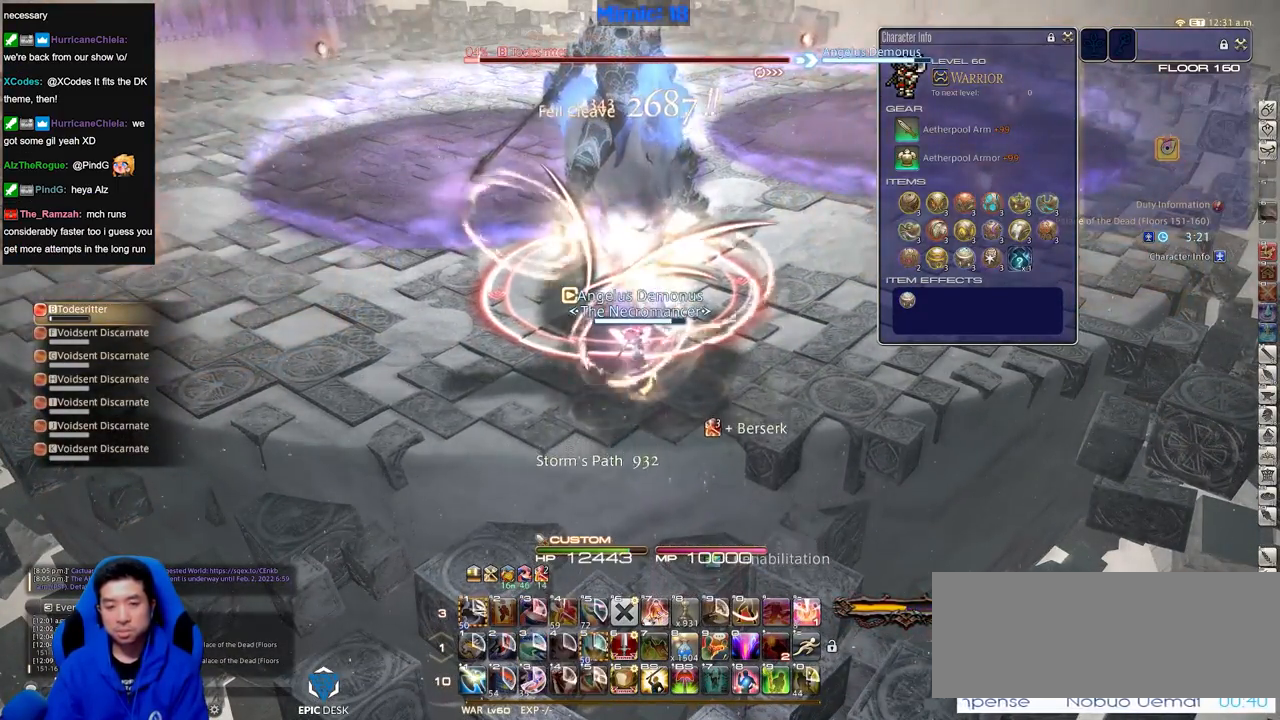
{"keys": ["alt_r"], "events": []}
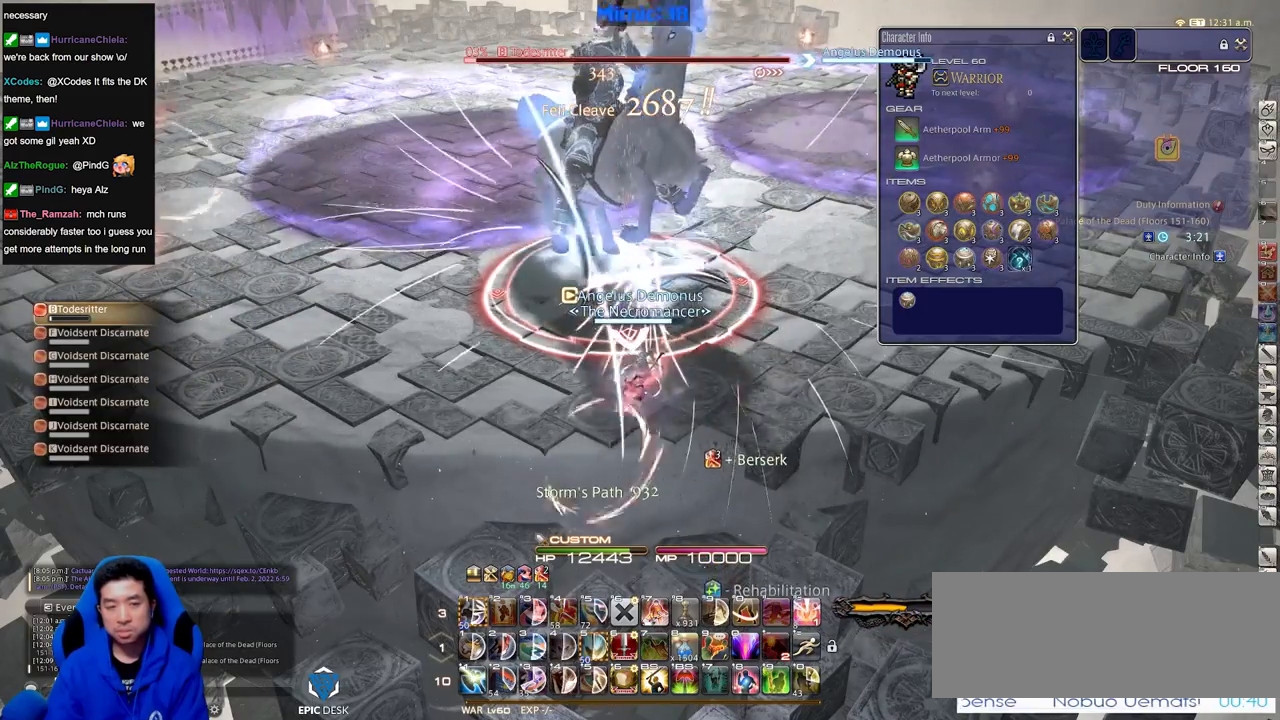
{"keys": ["alt_r"], "events": []}
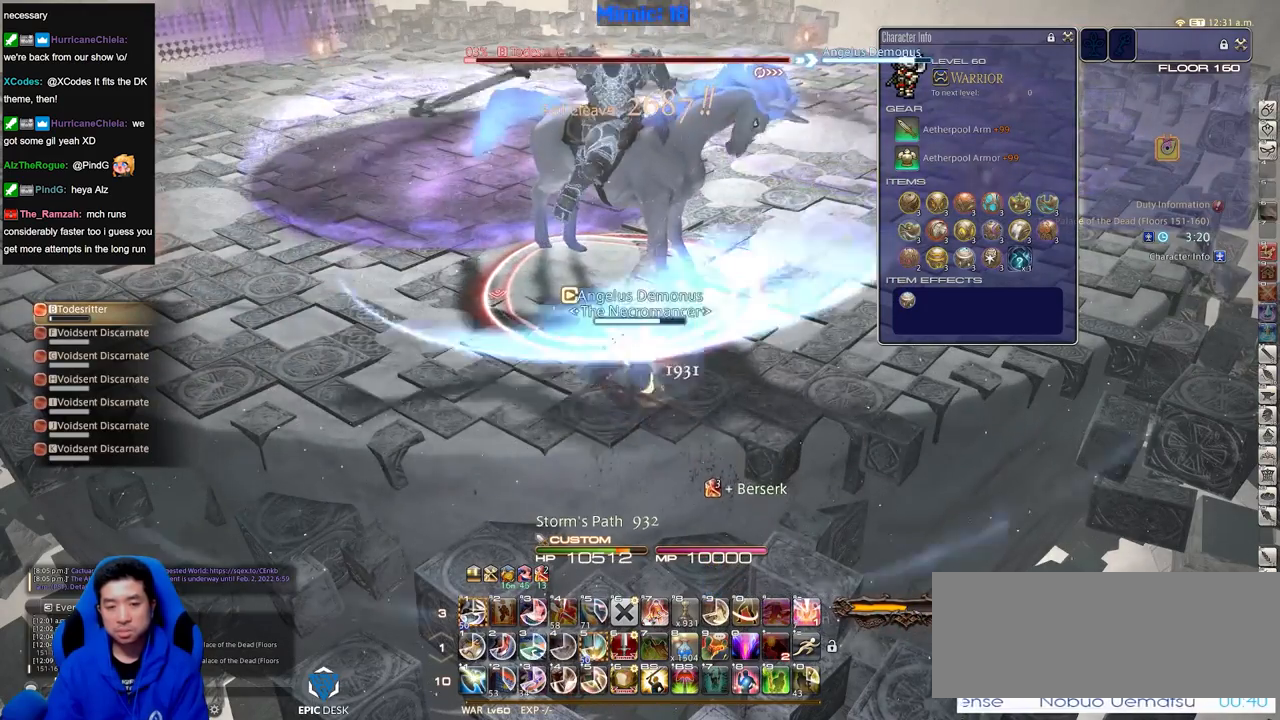
{"keys": ["1", "alt_r"], "events": [[467, "1", "down"]]}
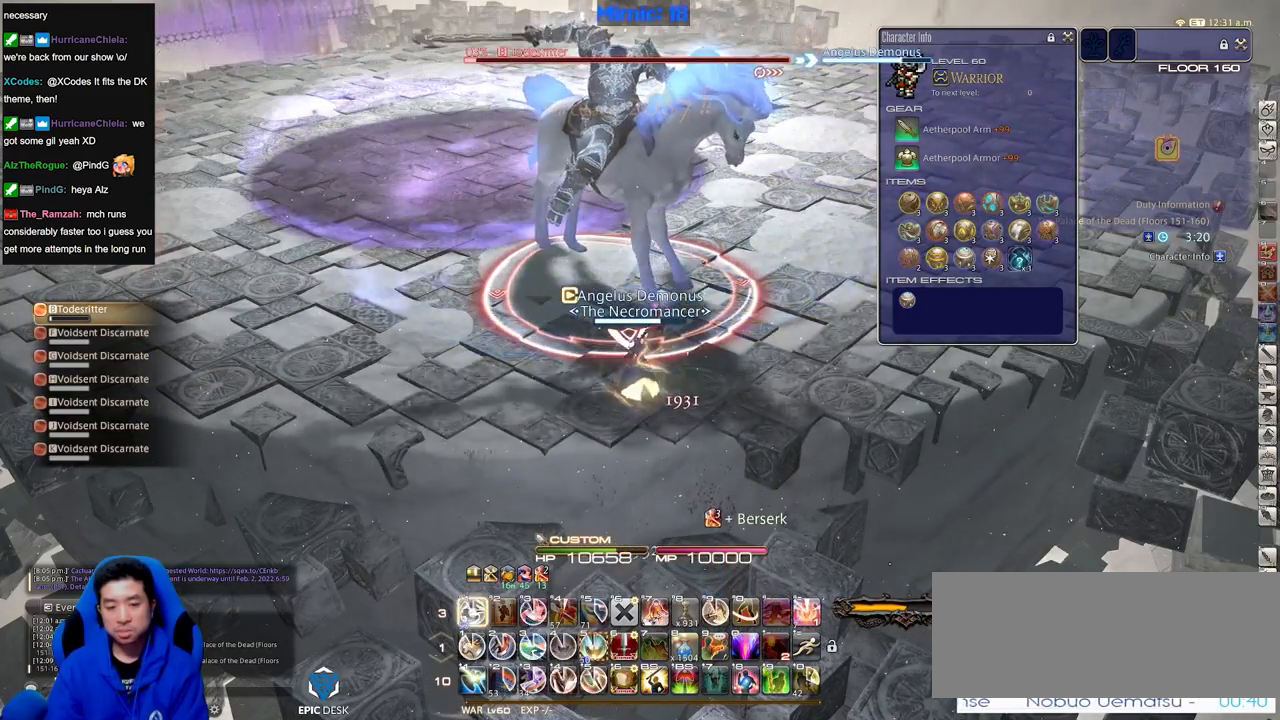
{"keys": ["alt_r"], "events": [[200, "1", "up"]]}
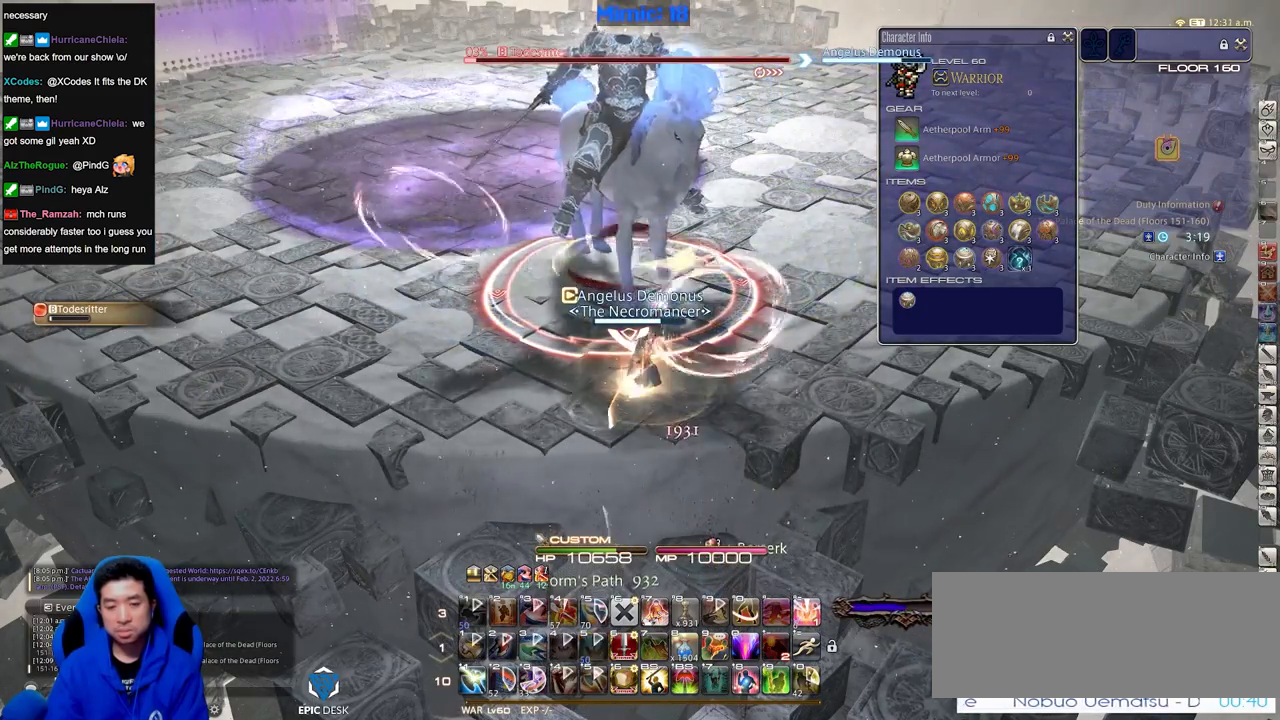
{"keys": [], "events": [[501, "alt_r", "up"]]}
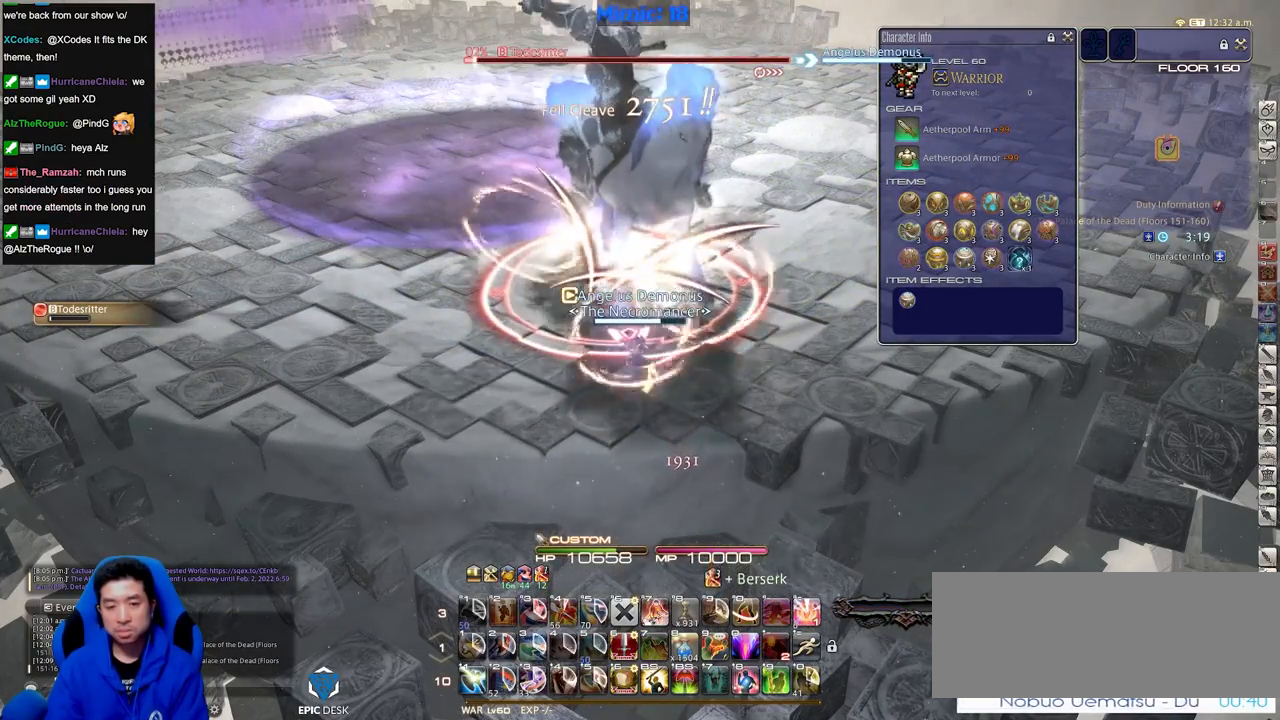
{"keys": [], "events": [[150, "shift_r", "down"], [233, "1", "down"], [283, "shift_r", "up"], [333, "1", "up"]]}
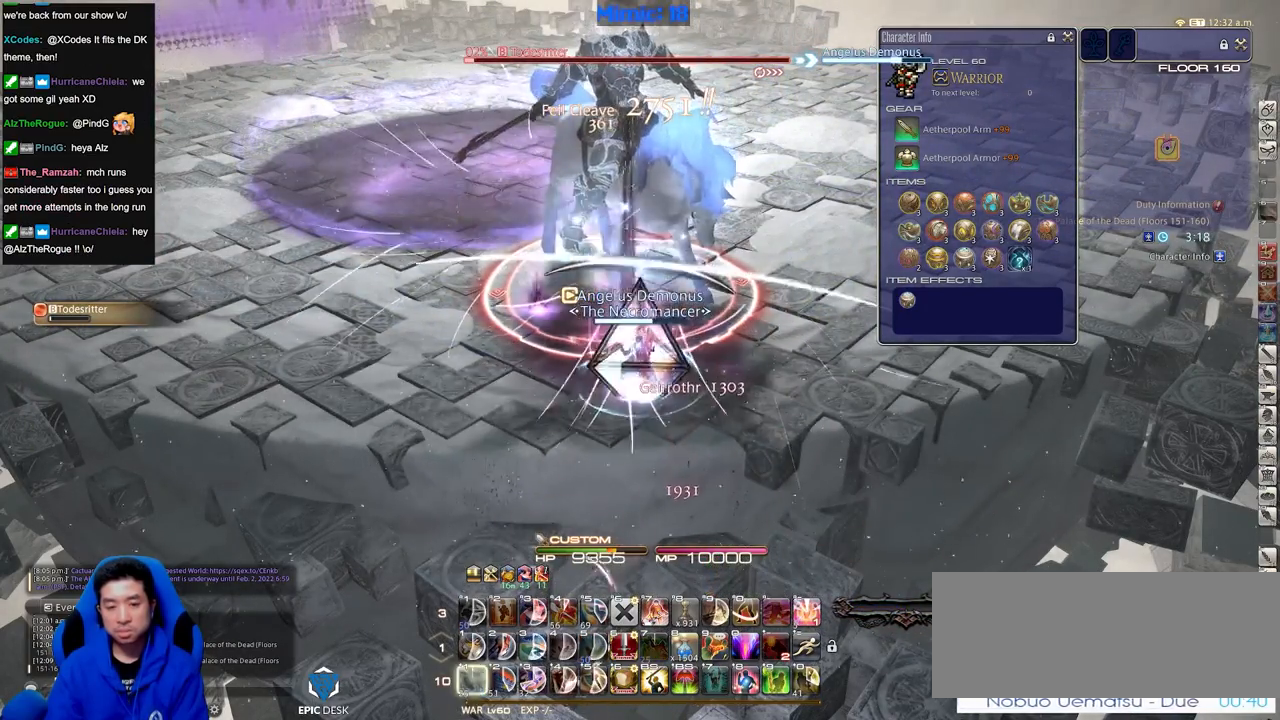
{"keys": ["alt_r"], "events": [[17, "alt_r", "down"], [117, "equals", "down"], [167, "alt_r", "up"], [200, "equals", "up"], [434, "alt_r", "down"]]}
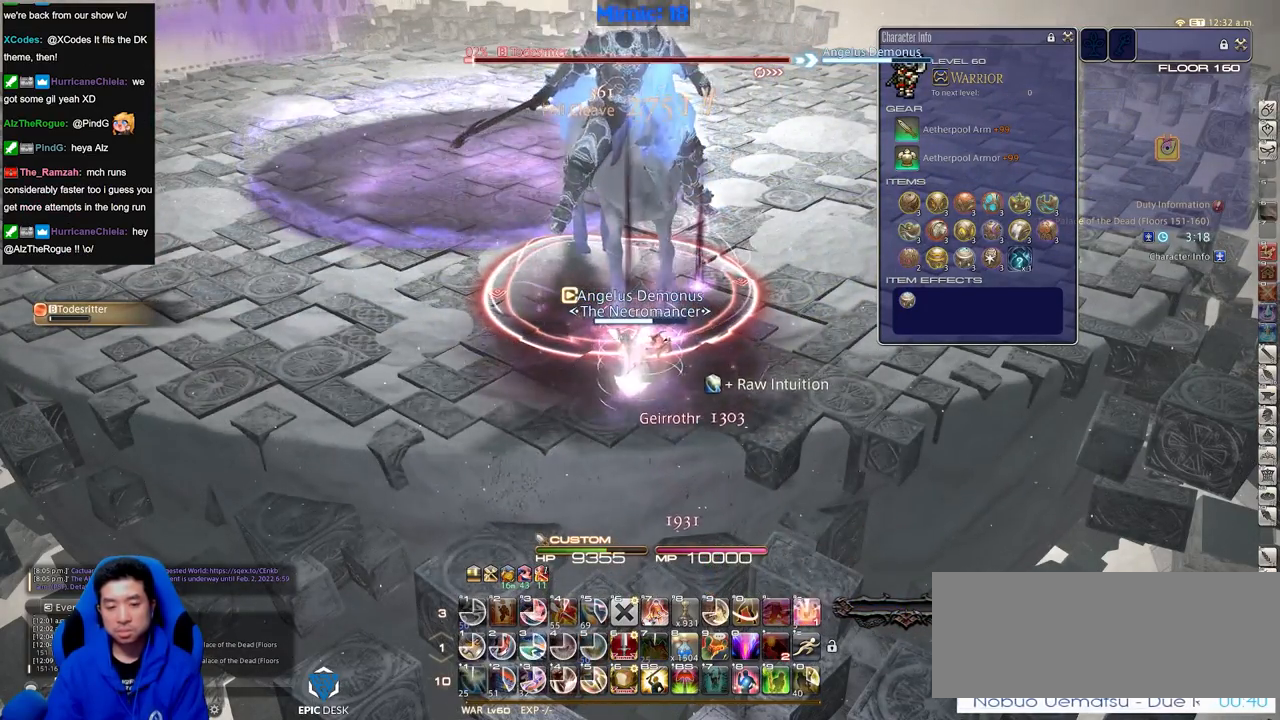
{"keys": ["alt_r"], "events": [[317, "1", "down"], [400, "1", "up"]]}